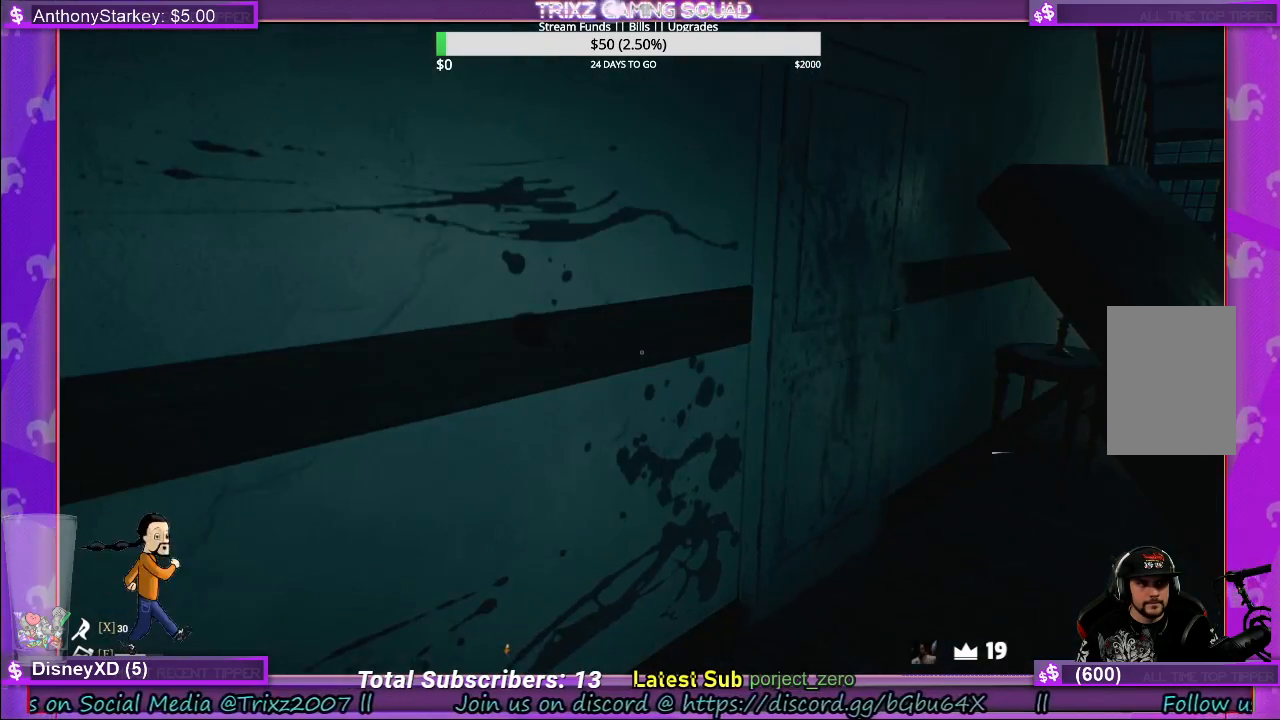
Gameplay with keyboard and mouse; each line is a JSON object with the keys and mouse buttons held at the frame after it. "events" lists presses ("down") and releases ("up") of "a", "ctrl", "d", "e", "f", "q", "r", "s", "shift", "space", "tab", "w", "mouse_left", "mouse_wheel", "mouse_right", "mouse_mb4" and "mouse_mb5" between this image and that frame as [ms after this image, input, new state], when the widget could be followed in between. "mouse_left", "mouse_wheel", "mouse_right", "mouse_mb4", "mouse_mb5" = the "left", "wheel", "right", "mb4", "mb5" buttons of the "mouse" list. No other keys are recorded. "wheel" means that the mouse wheel is clicked or scrolled. Mouse movement is not recorded.
{"keys": ["w"], "mouse": [], "events": [[133, "a", "down"], [250, "w", "down"], [500, "a", "up"]]}
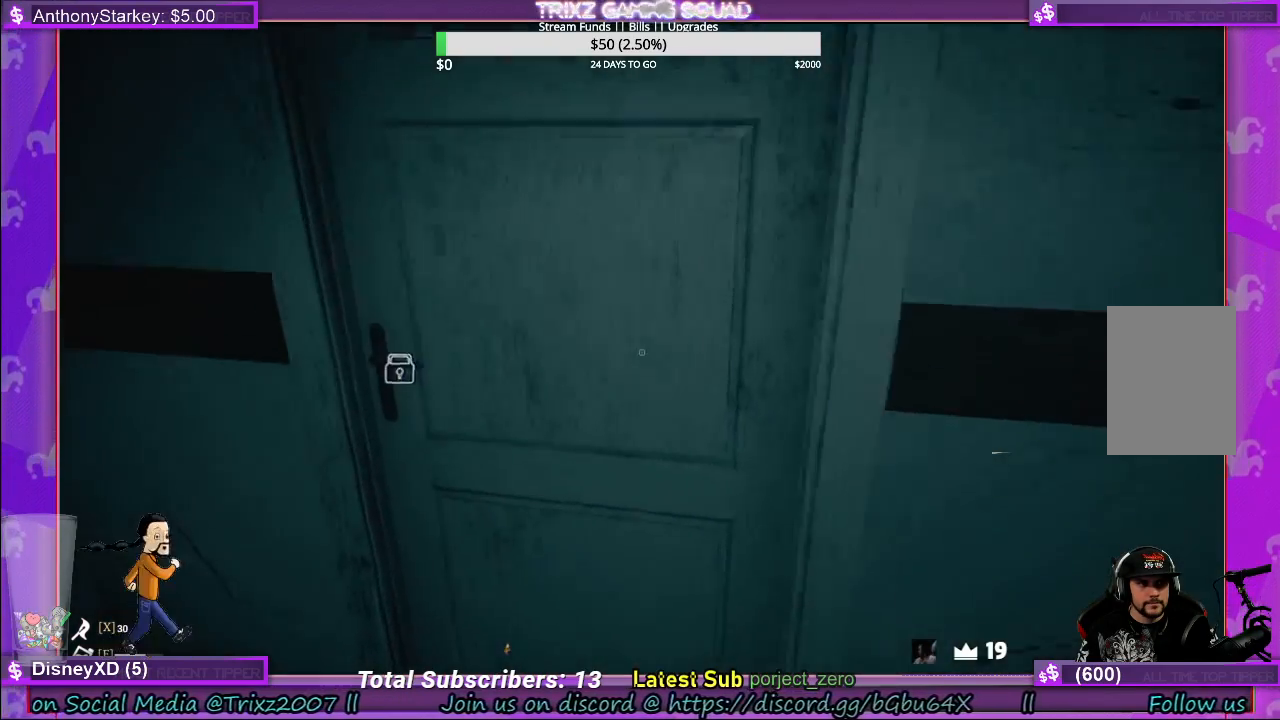
{"keys": [], "mouse": ["left"], "events": [[17, "mouse_left", "down"], [17, "w", "up"], [100, "mouse_left", "up"], [183, "mouse_left", "down"], [267, "mouse_left", "up"], [333, "mouse_left", "down"], [433, "mouse_left", "up"], [500, "mouse_left", "down"]]}
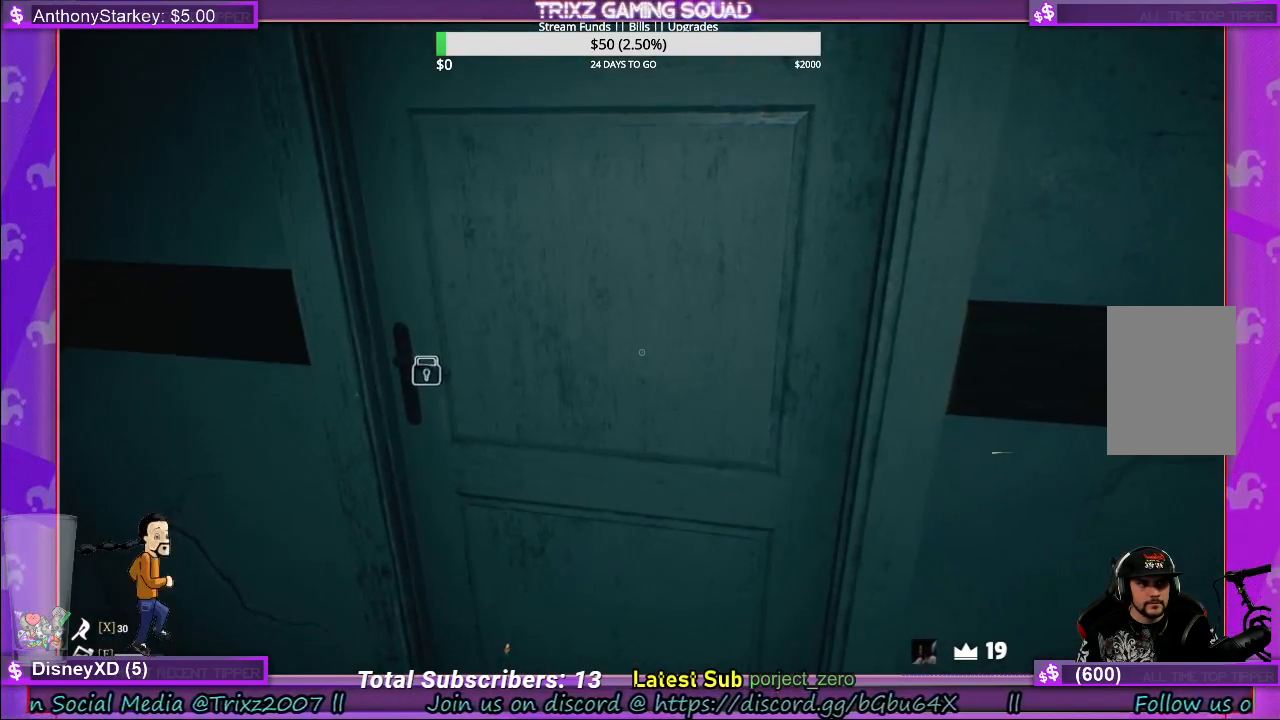
{"keys": [], "mouse": [], "events": [[100, "mouse_left", "up"], [300, "d", "down"], [417, "d", "up"]]}
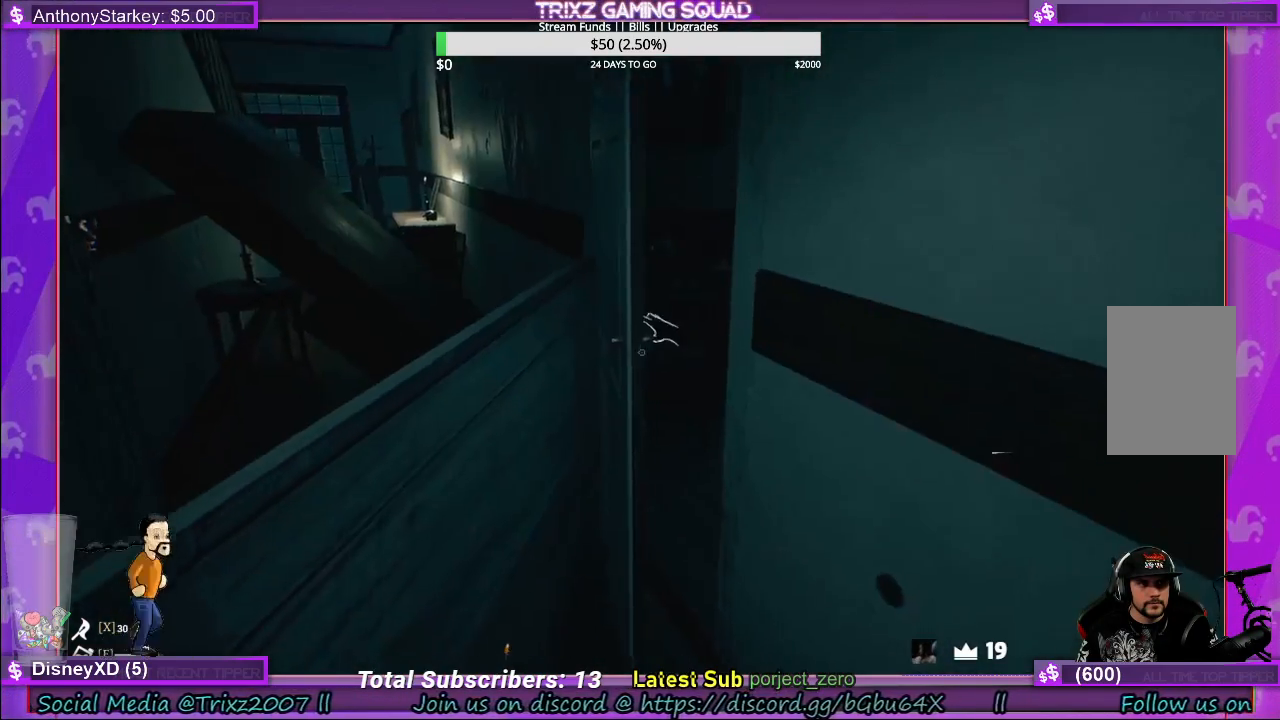
{"keys": [], "mouse": [], "events": []}
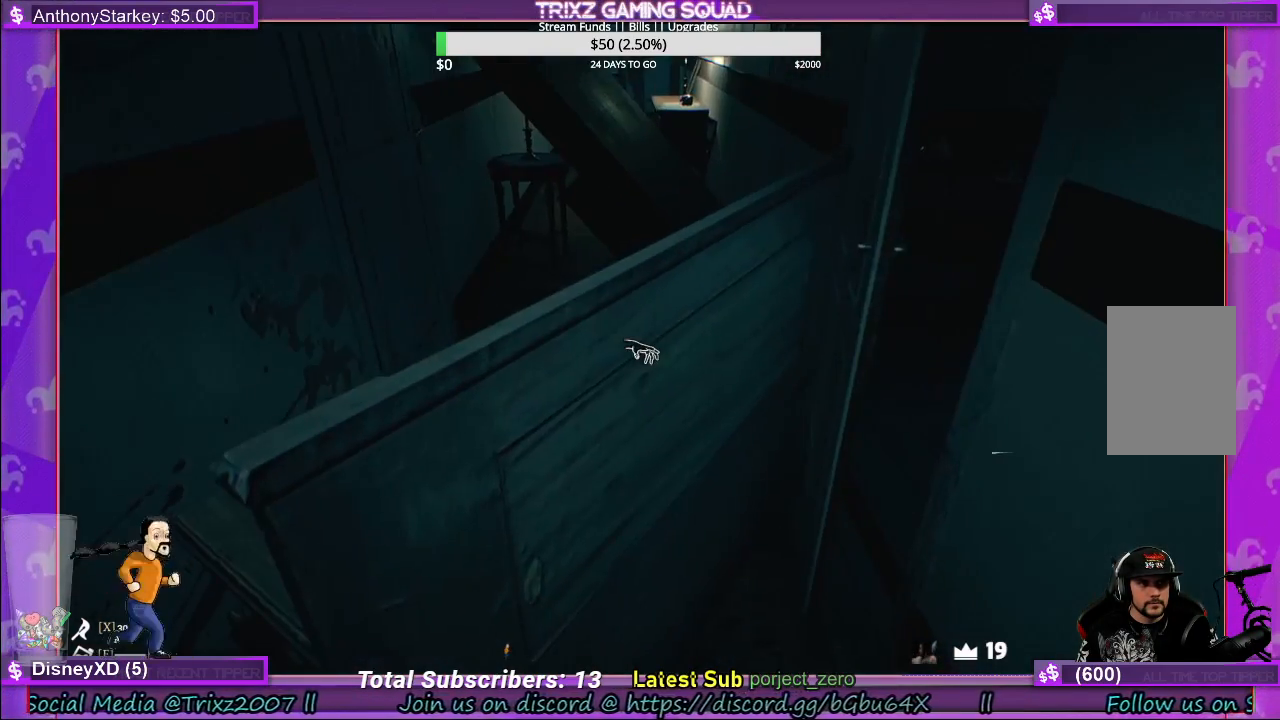
{"keys": ["w"], "mouse": [], "events": [[350, "w", "down"]]}
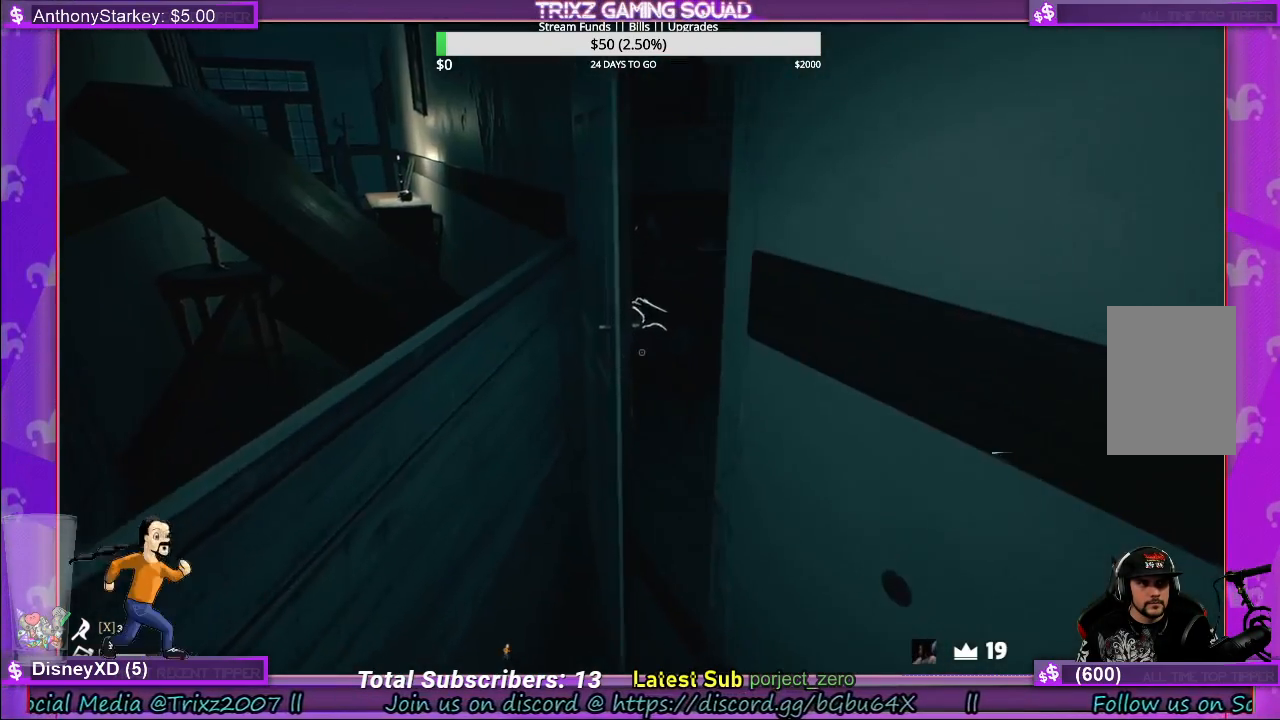
{"keys": ["d", "s"], "mouse": [], "events": [[17, "a", "down"], [133, "w", "up"], [150, "a", "up"], [317, "s", "down"], [483, "d", "down"]]}
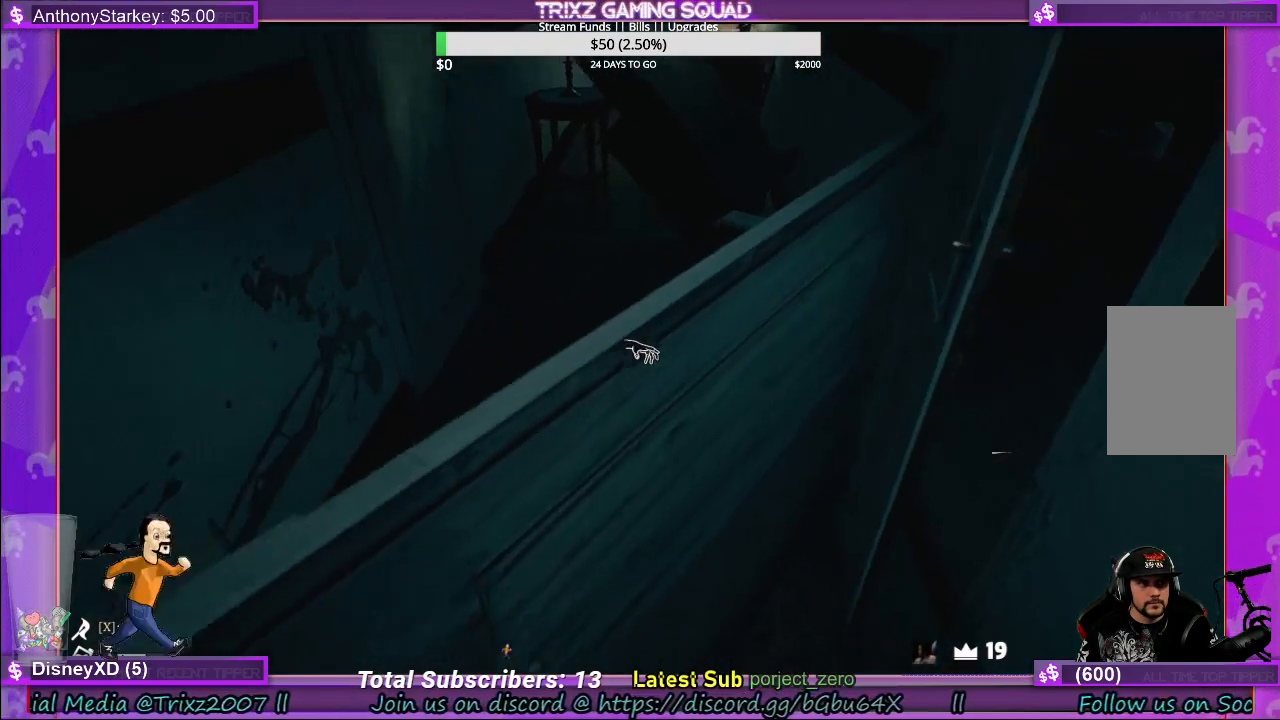
{"keys": ["s"], "mouse": ["left"], "events": [[17, "s", "up"], [33, "d", "up"], [67, "mouse_left", "down"], [500, "s", "down"]]}
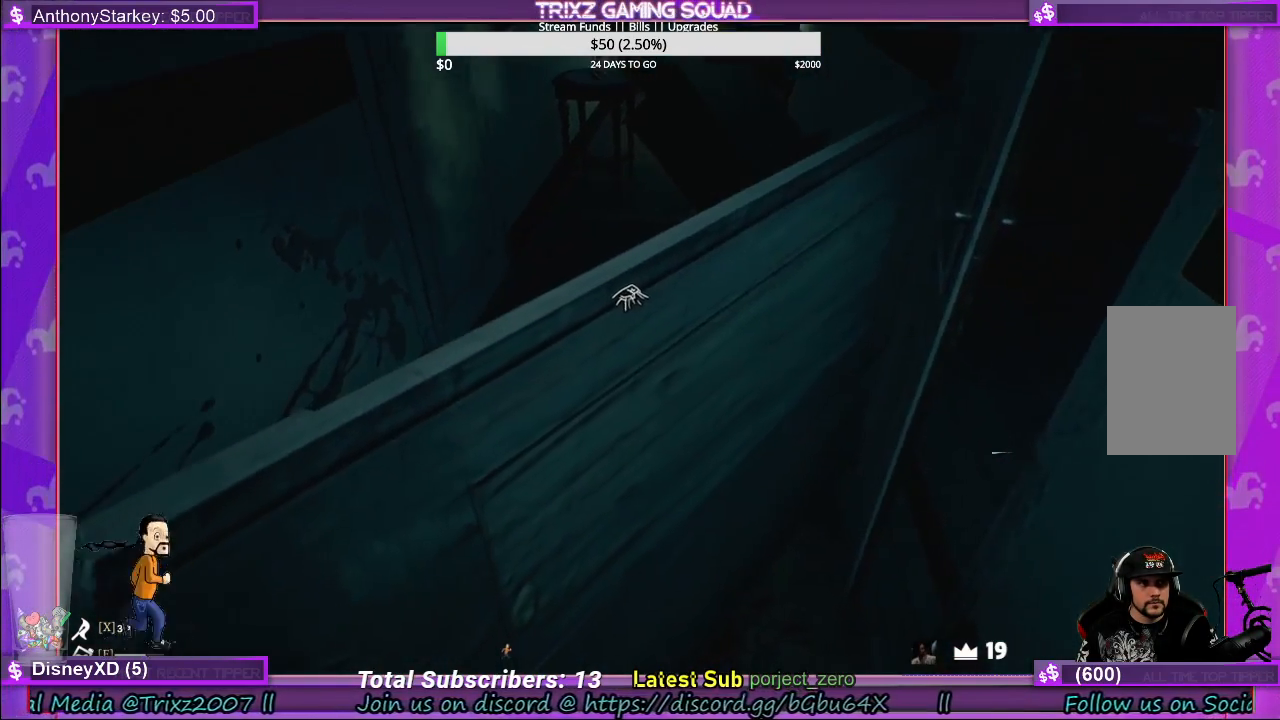
{"keys": ["a", "w"], "mouse": ["left"], "events": [[33, "a", "down"], [167, "s", "up"], [317, "w", "down"]]}
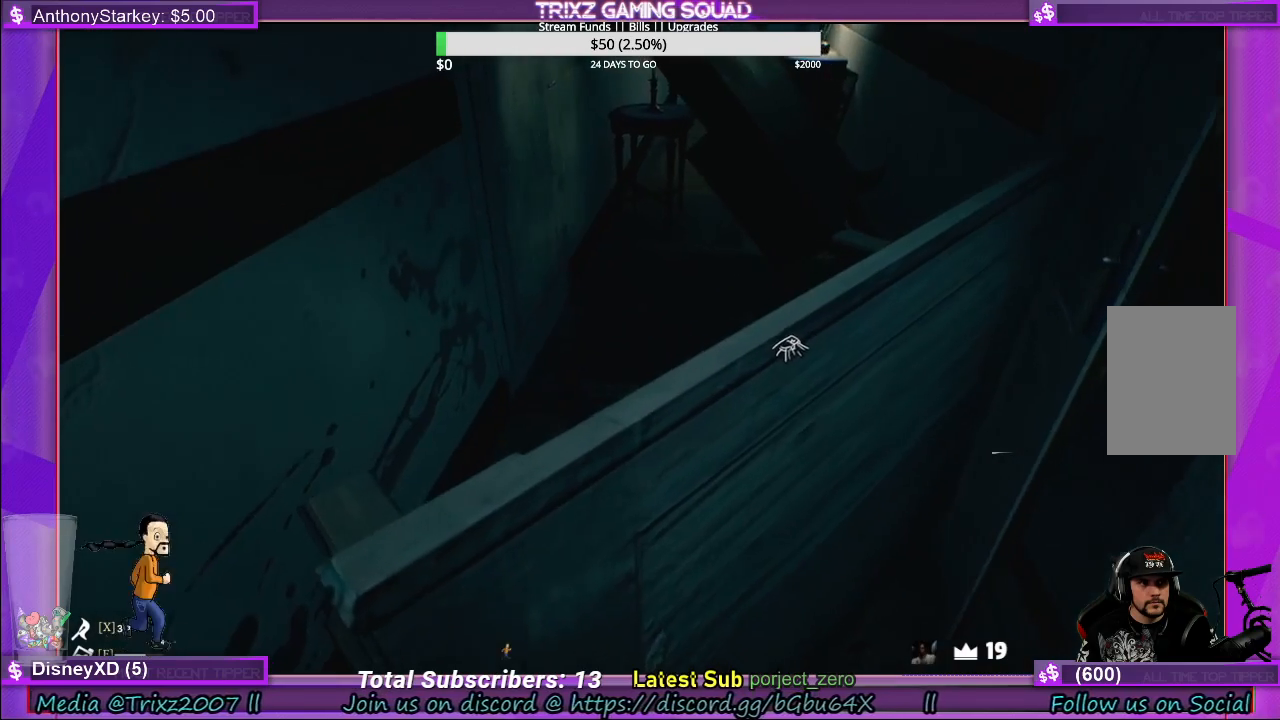
{"keys": ["w"], "mouse": ["left"], "events": [[500, "a", "up"]]}
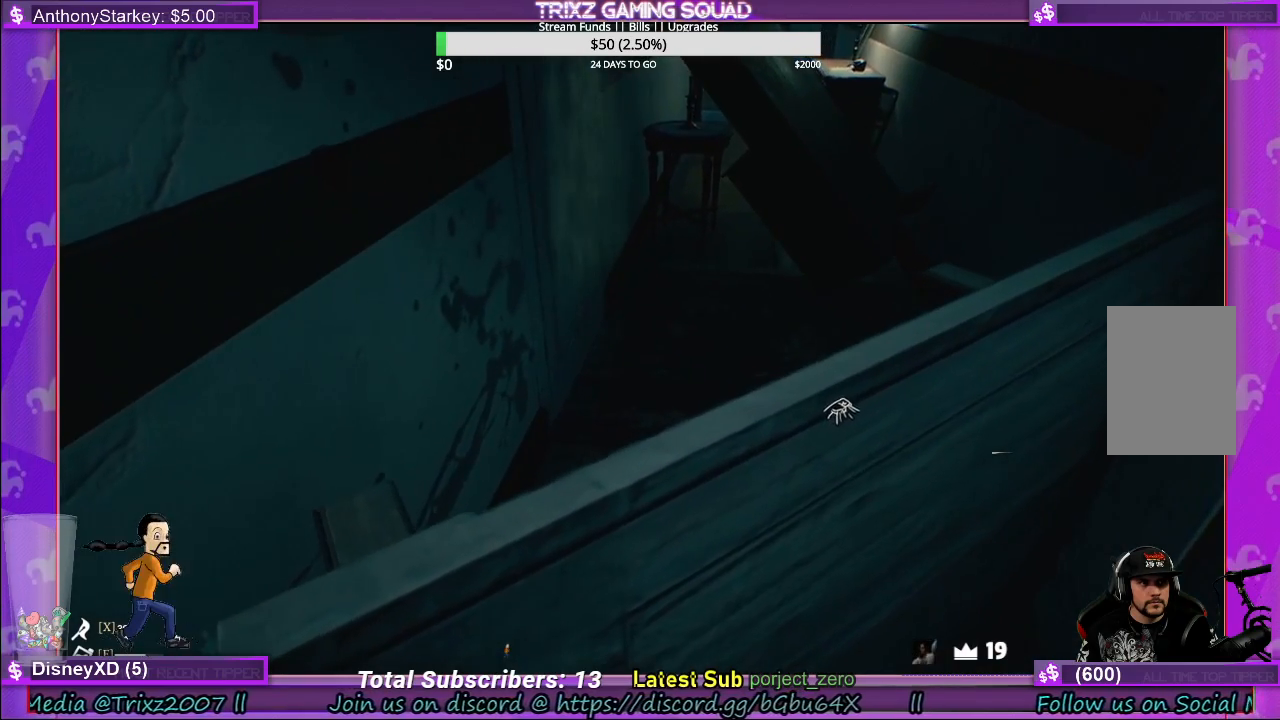
{"keys": ["w"], "mouse": [], "events": [[183, "mouse_left", "up"], [250, "w", "up"], [267, "d", "down"], [367, "w", "down"], [433, "d", "up"]]}
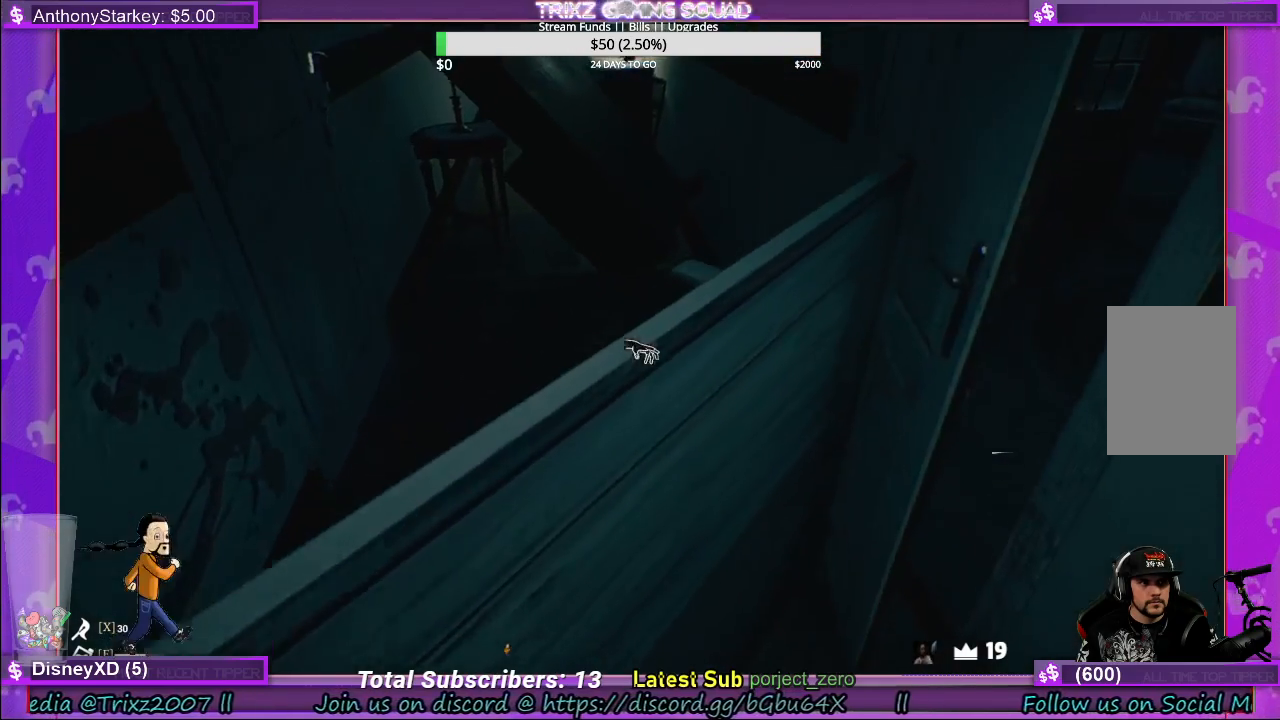
{"keys": ["a", "w"], "mouse": ["left"], "events": [[17, "mouse_left", "down"], [167, "a", "down"]]}
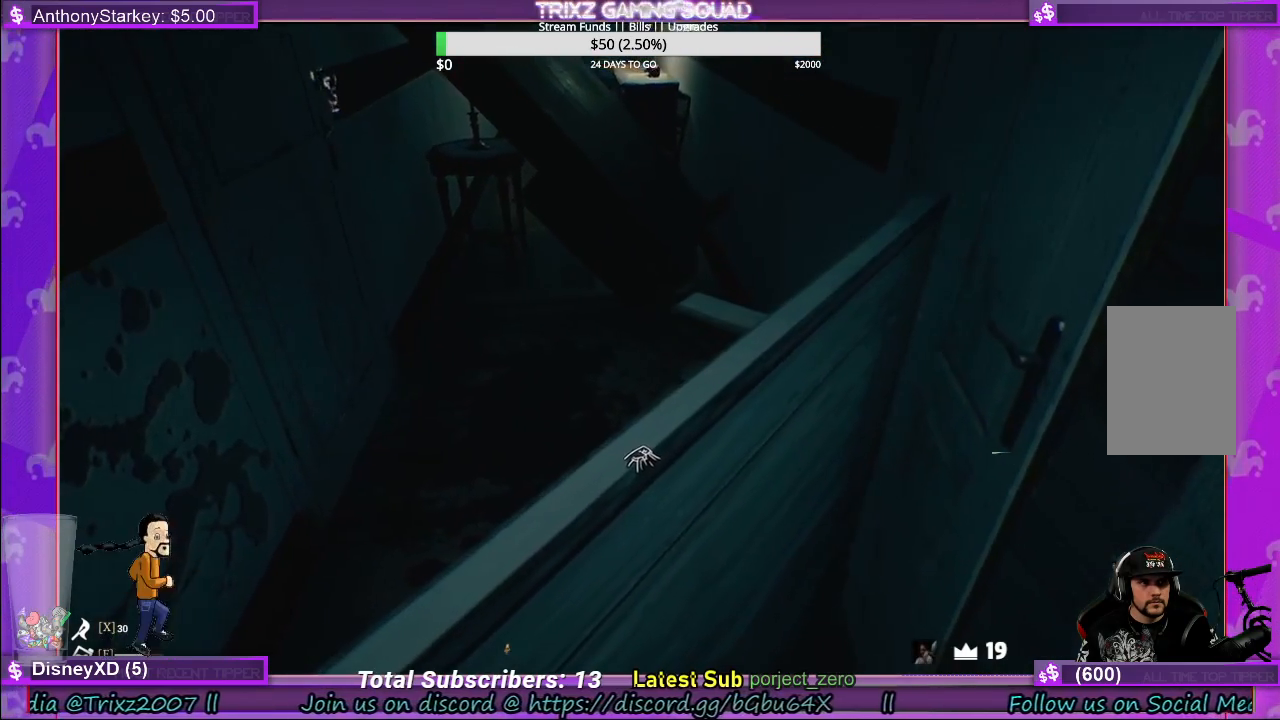
{"keys": ["a", "w"], "mouse": ["left"], "events": []}
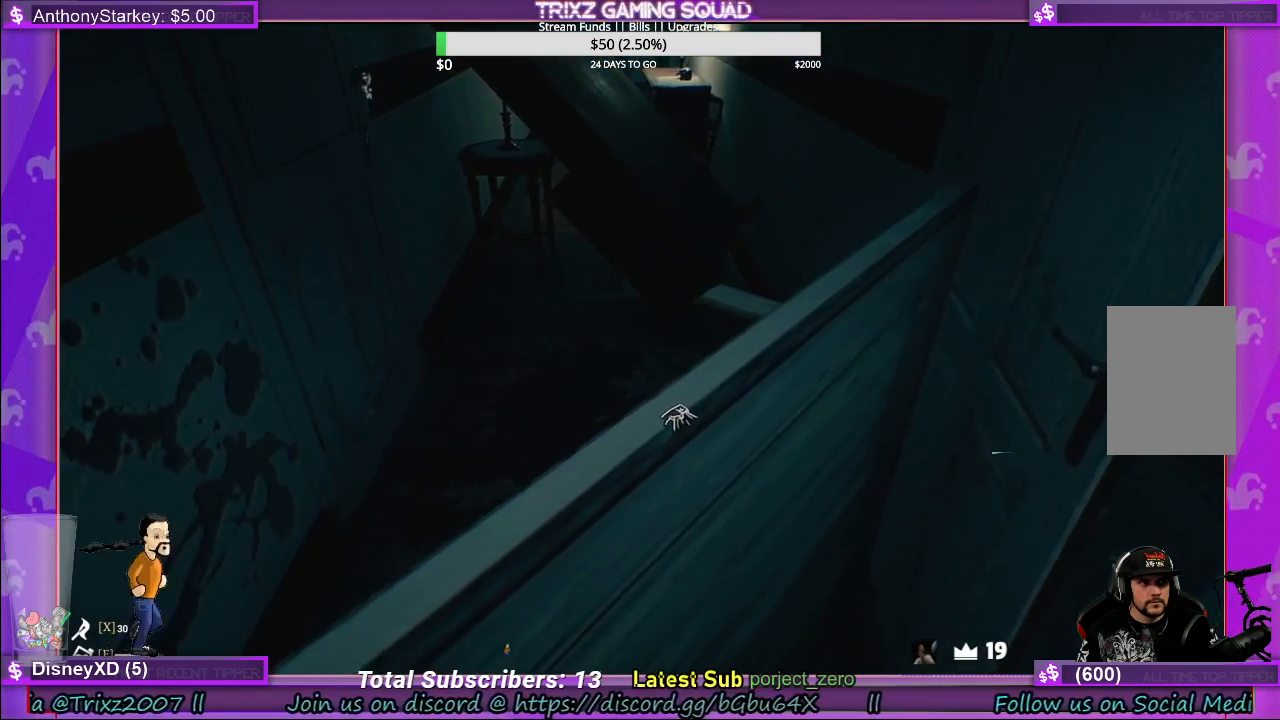
{"keys": ["a", "w"], "mouse": ["left"], "events": []}
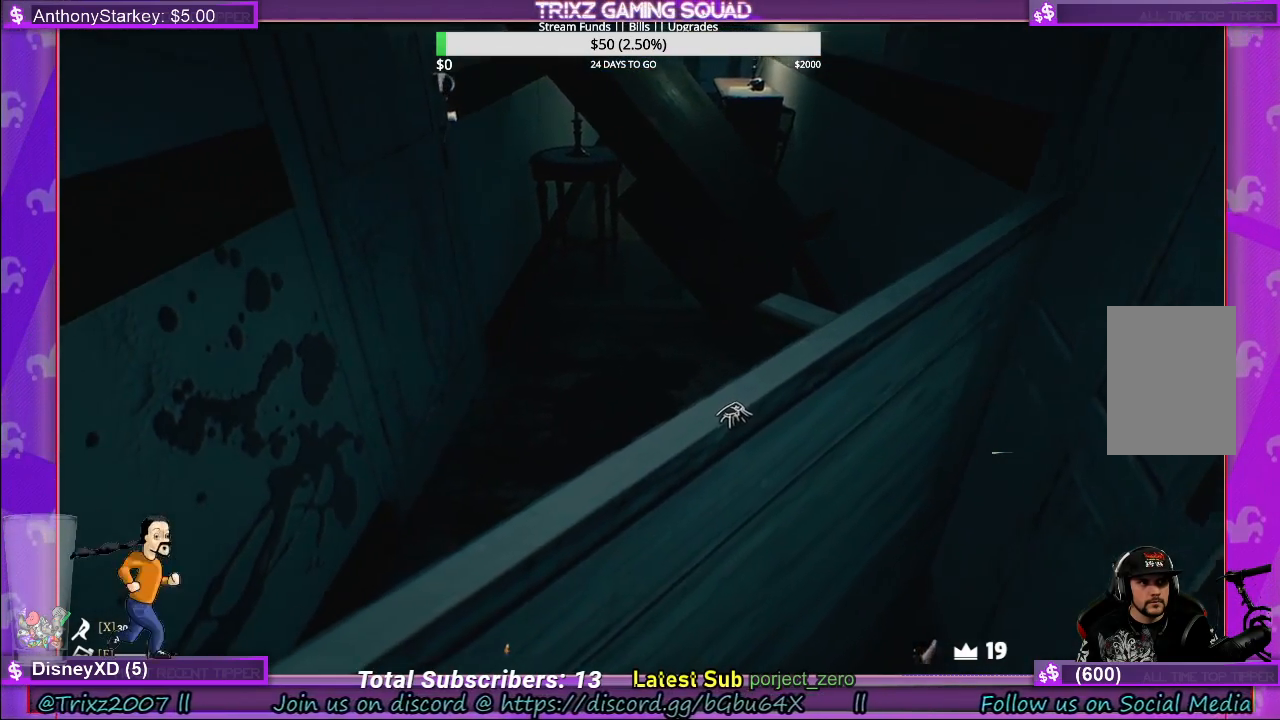
{"keys": ["a", "w"], "mouse": ["left"], "events": []}
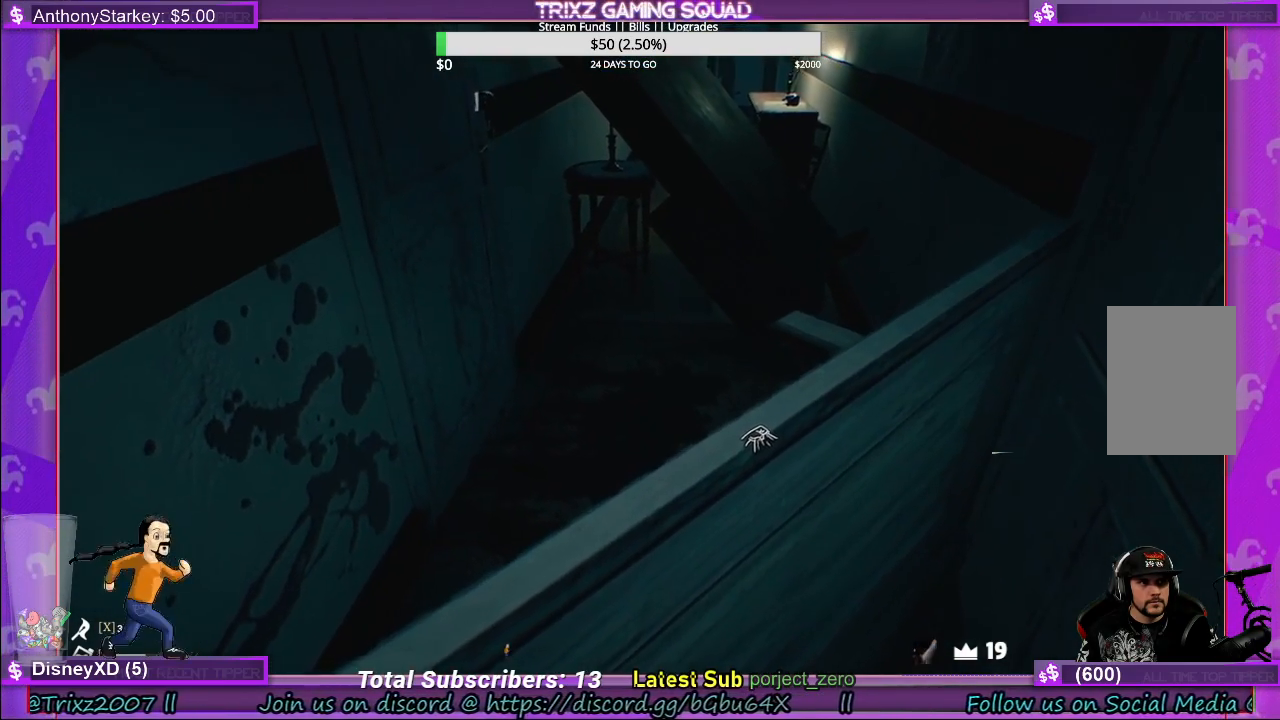
{"keys": ["a", "w"], "mouse": ["left"], "events": []}
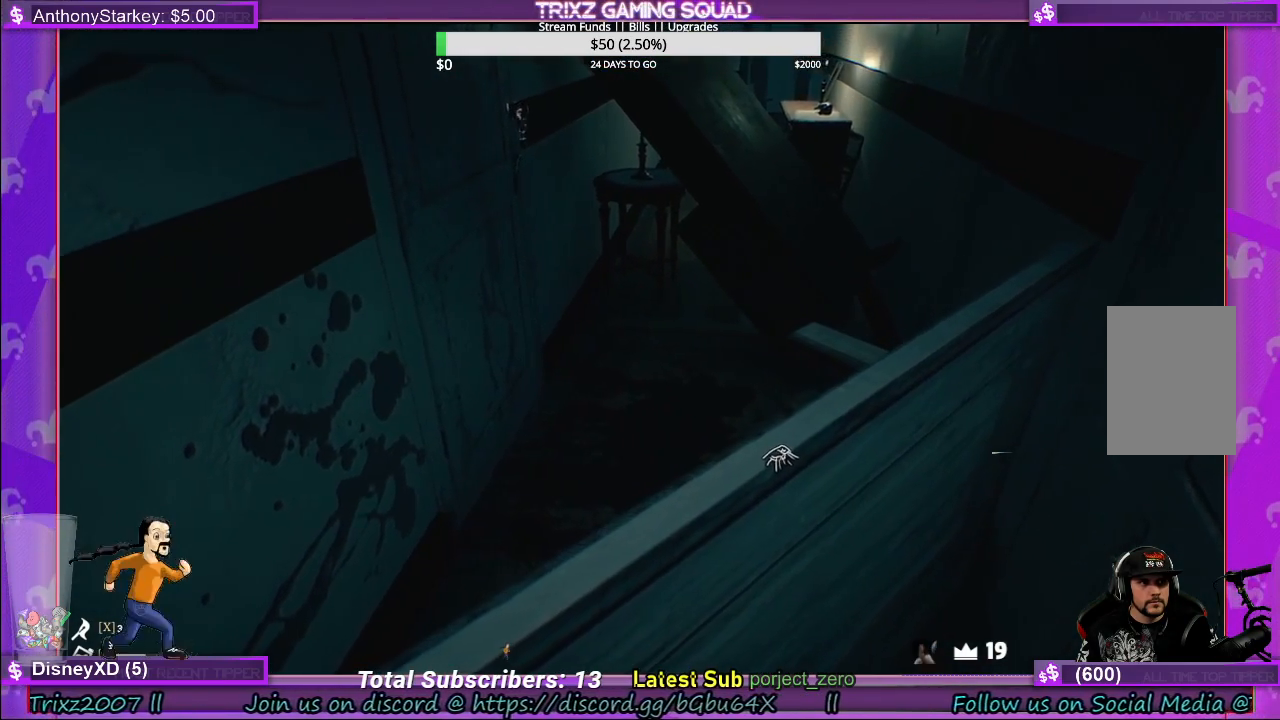
{"keys": ["a", "w"], "mouse": ["left"], "events": []}
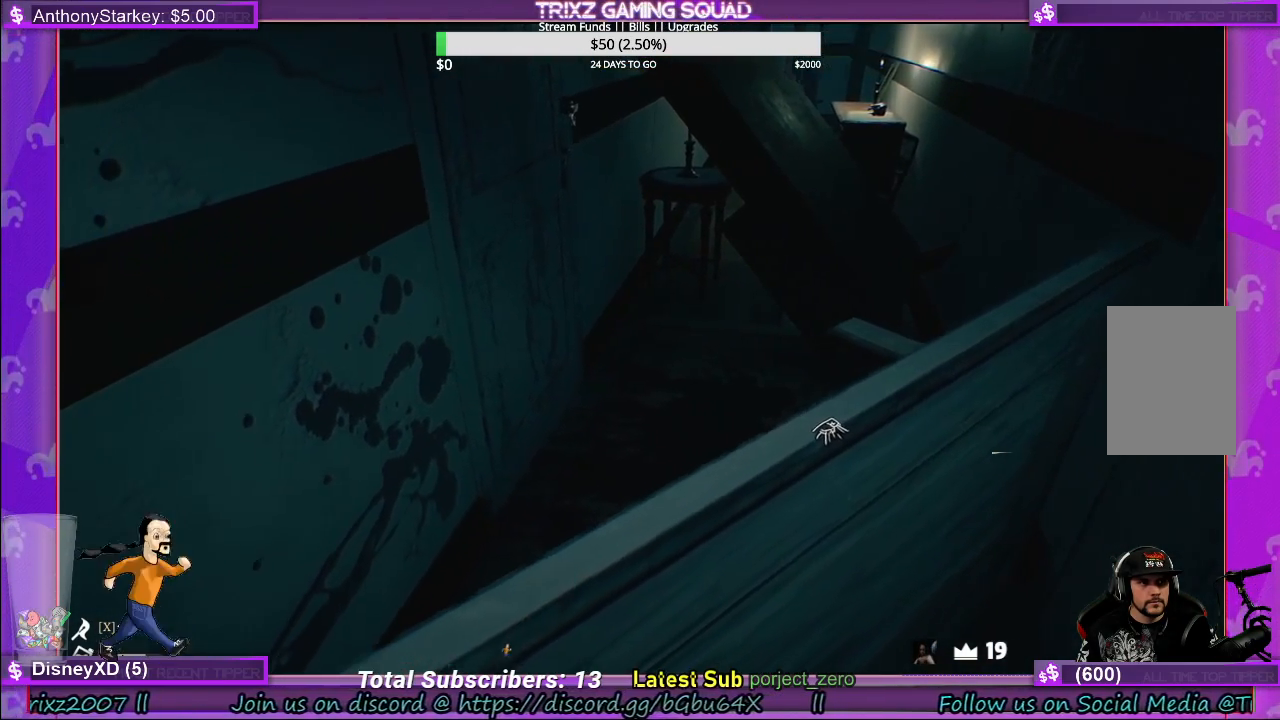
{"keys": ["a", "w"], "mouse": ["left"], "events": []}
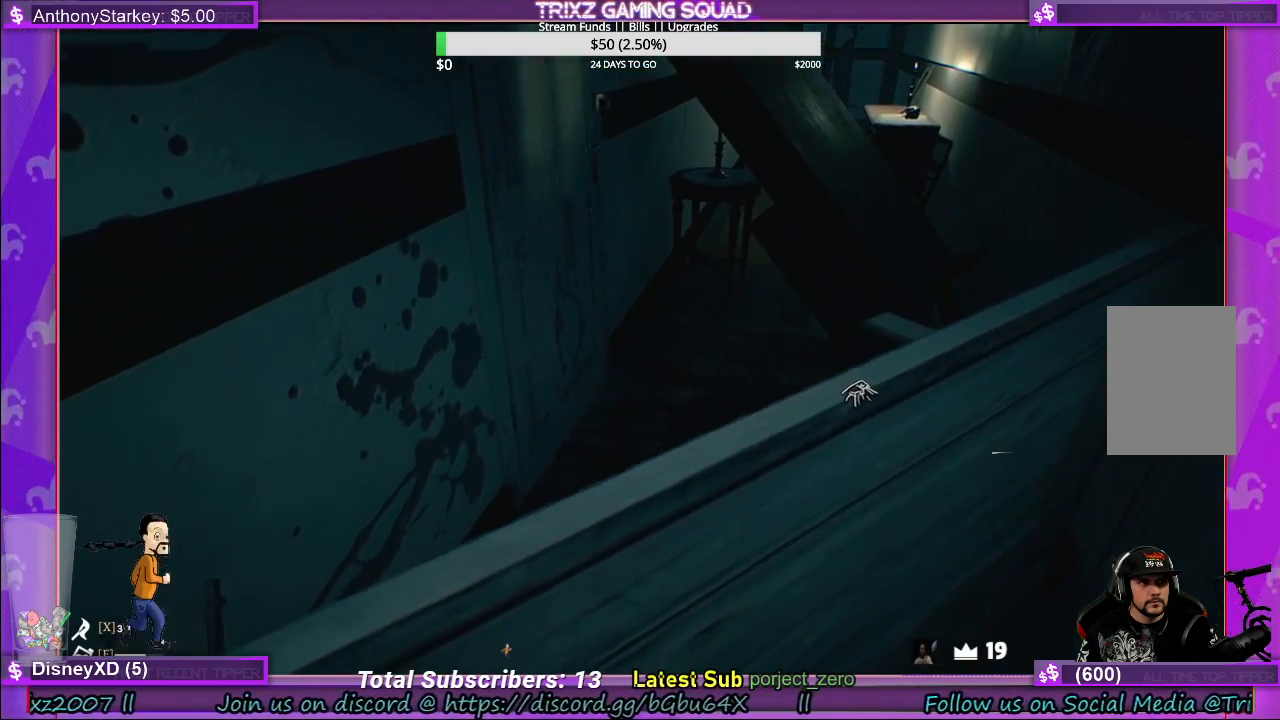
{"keys": ["a", "w"], "mouse": ["left"], "events": []}
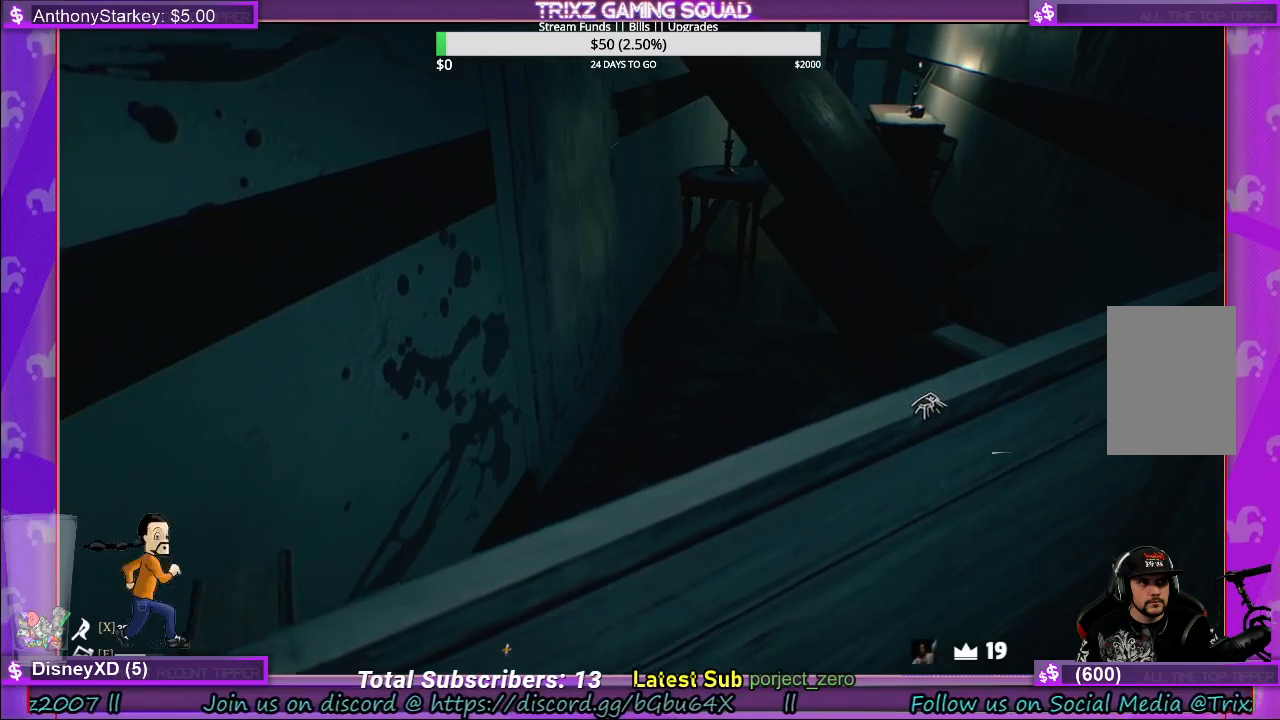
{"keys": ["w"], "mouse": [], "events": [[67, "a", "up"], [67, "mouse_left", "up"], [100, "w", "up"], [150, "d", "down"], [267, "w", "down"], [317, "d", "up"]]}
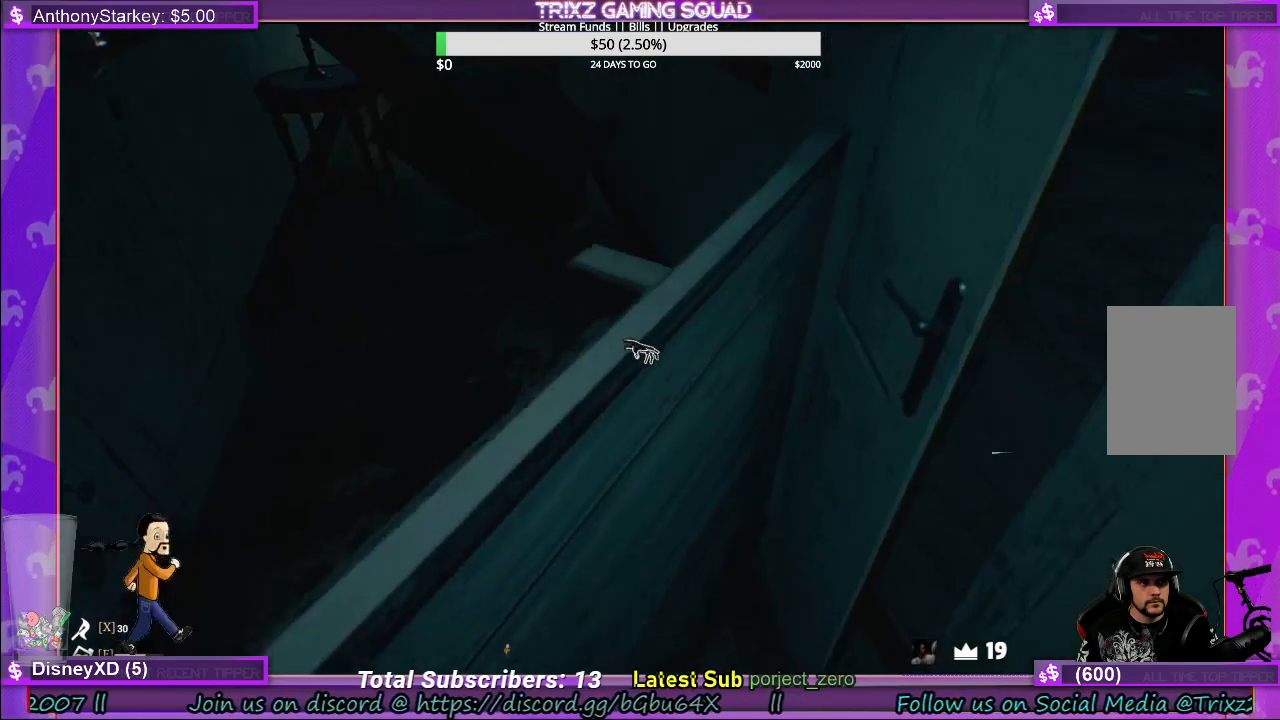
{"keys": ["w"], "mouse": [], "events": []}
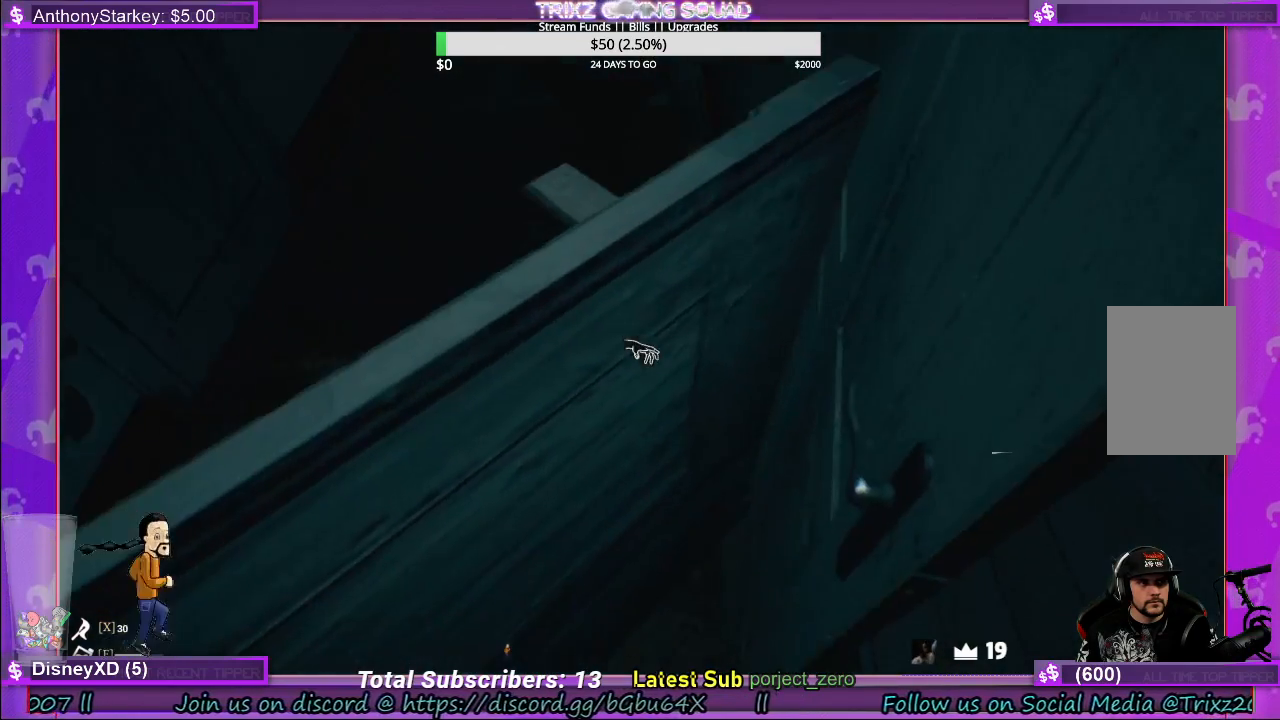
{"keys": ["w"], "mouse": ["left"], "events": [[33, "mouse_left", "down"]]}
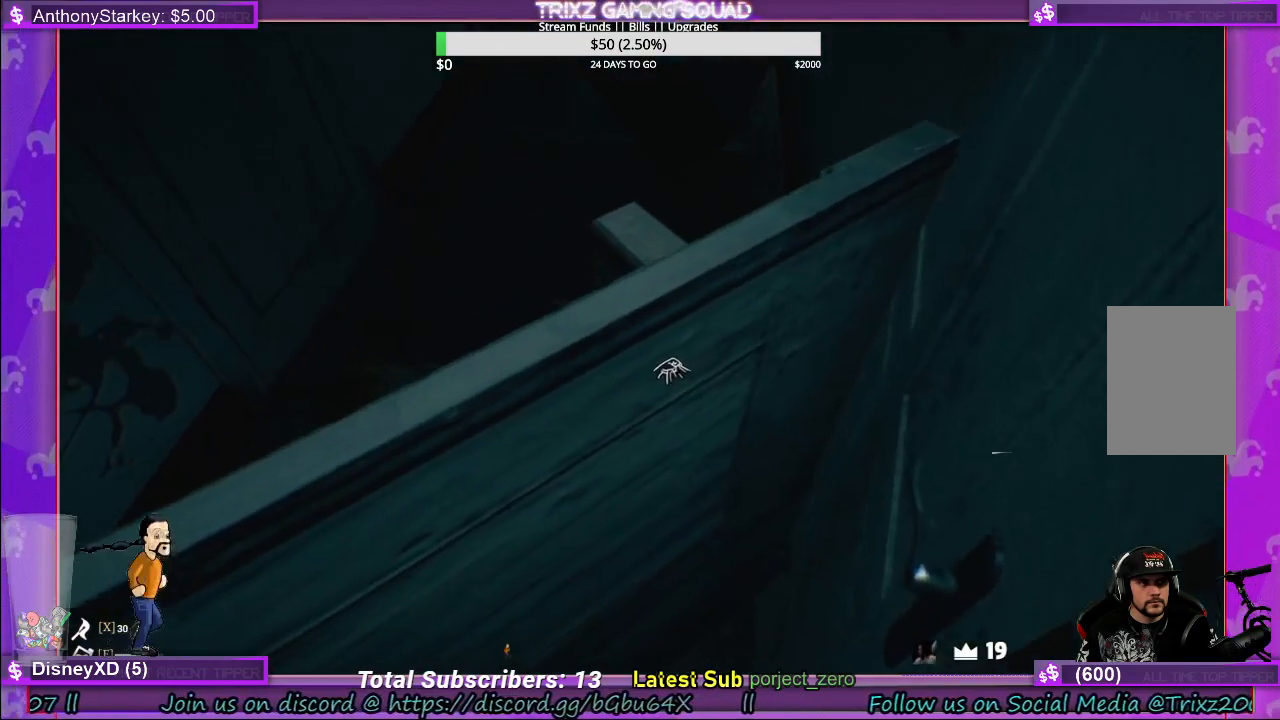
{"keys": ["a", "w"], "mouse": ["left"], "events": [[50, "a", "down"]]}
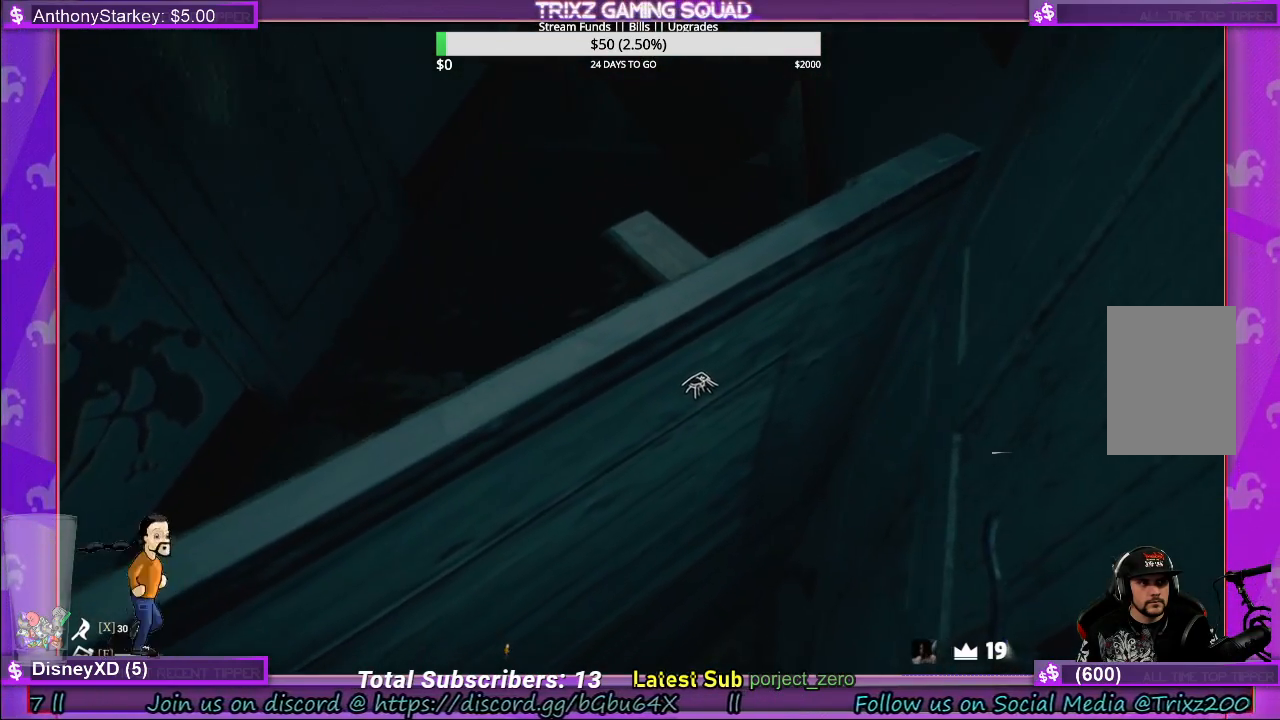
{"keys": ["a", "w"], "mouse": ["left"], "events": []}
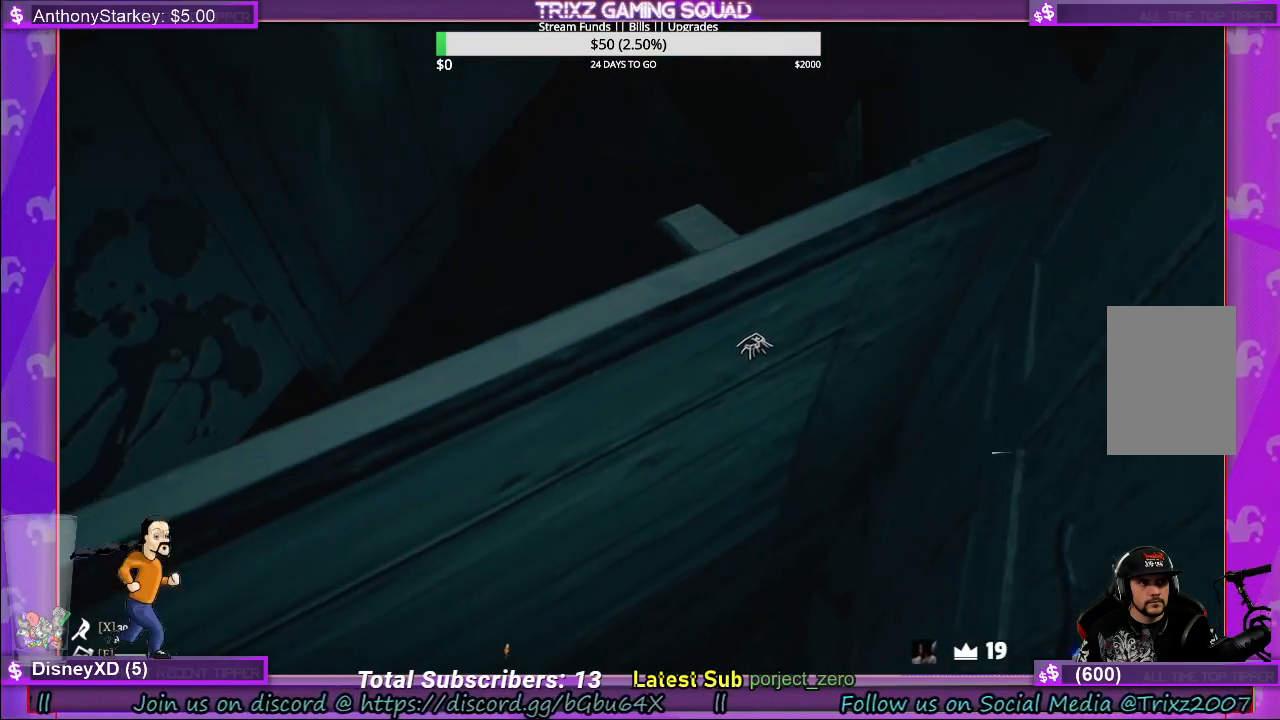
{"keys": ["a", "w"], "mouse": ["left"], "events": []}
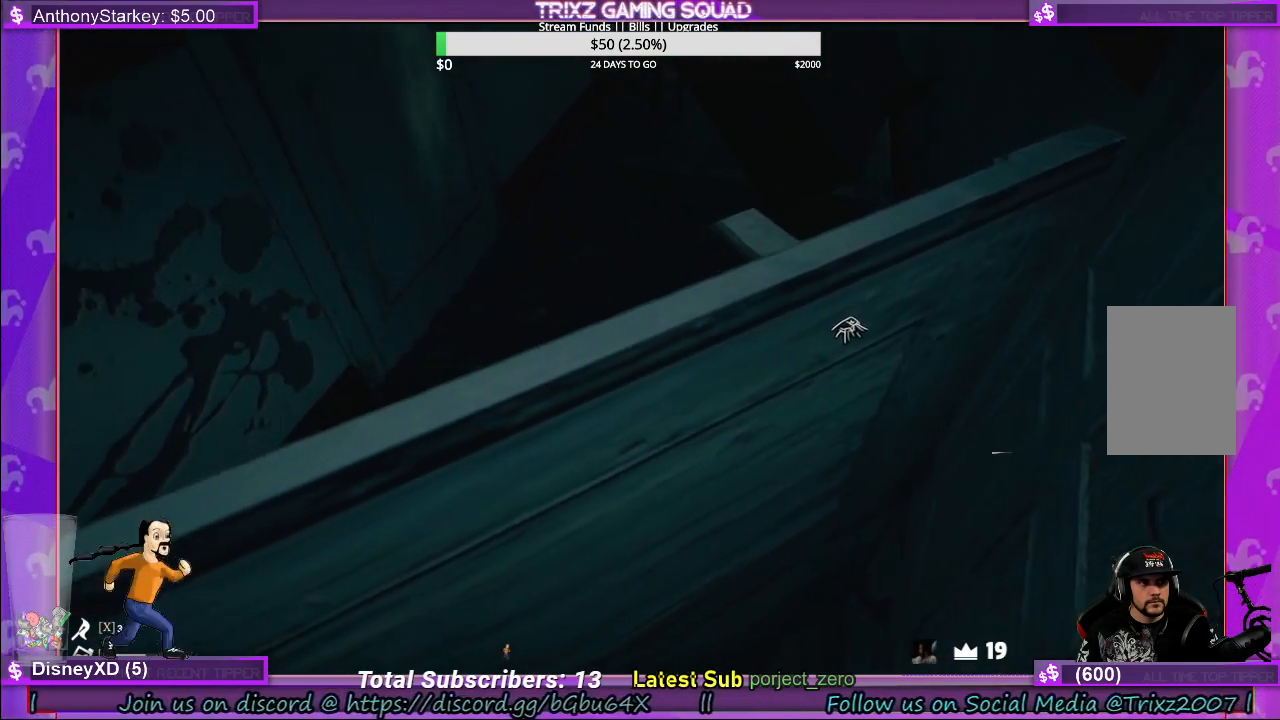
{"keys": [], "mouse": [], "events": [[117, "a", "up"], [217, "mouse_left", "up"], [267, "w", "up"]]}
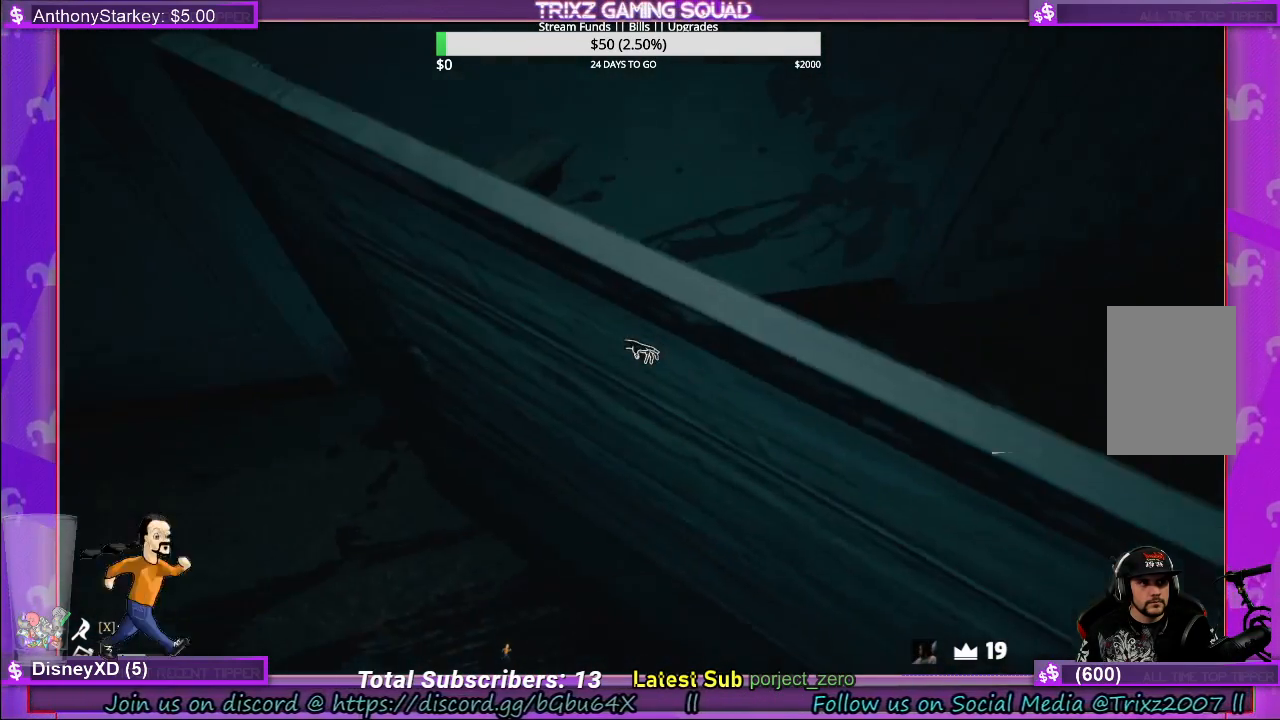
{"keys": [], "mouse": [], "events": []}
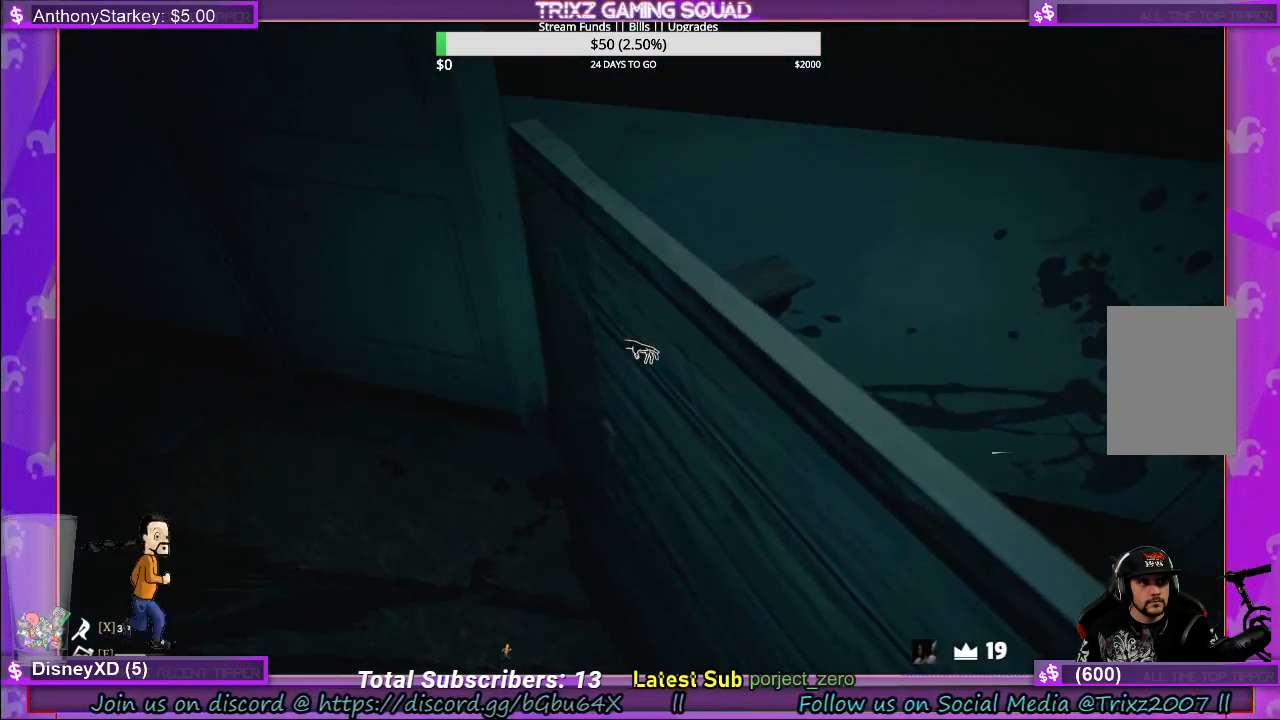
{"keys": ["a", "s"], "mouse": ["left"], "events": [[67, "mouse_left", "down"], [117, "s", "down"], [183, "a", "down"]]}
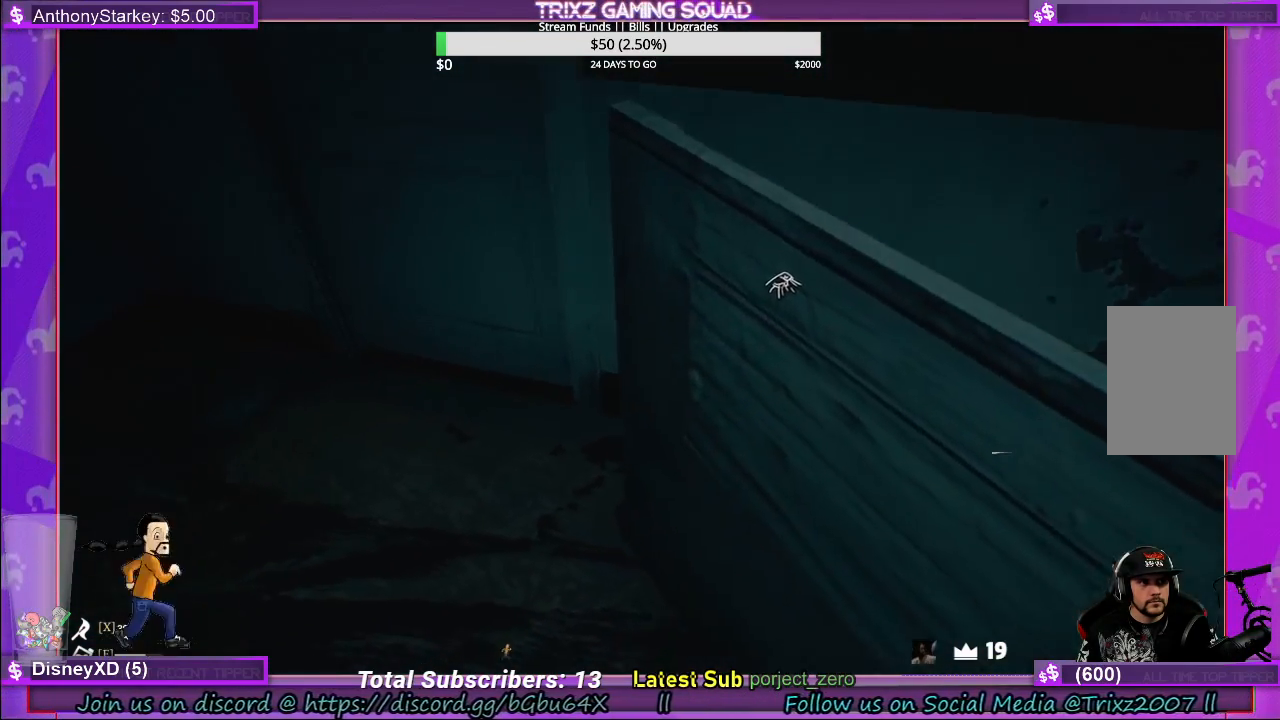
{"keys": ["a", "s"], "mouse": ["left"], "events": []}
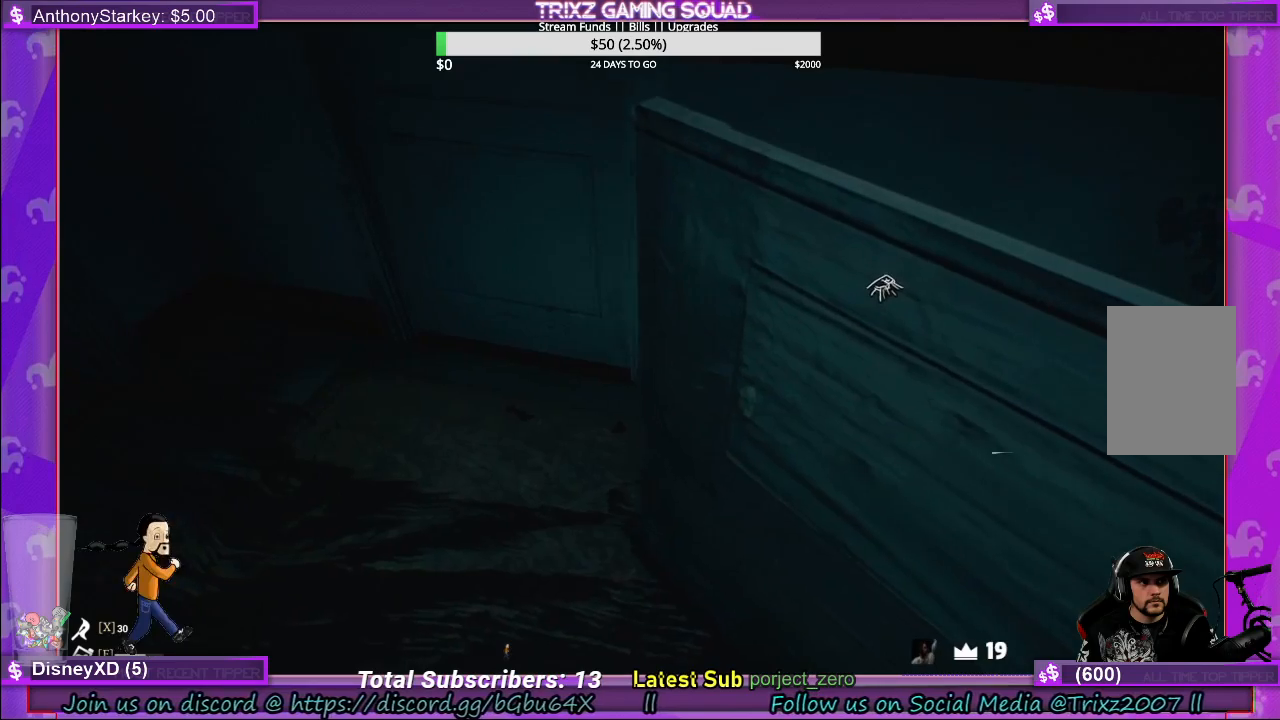
{"keys": ["w"], "mouse": [], "events": [[117, "a", "up"], [117, "mouse_left", "up"], [133, "s", "up"], [333, "w", "down"]]}
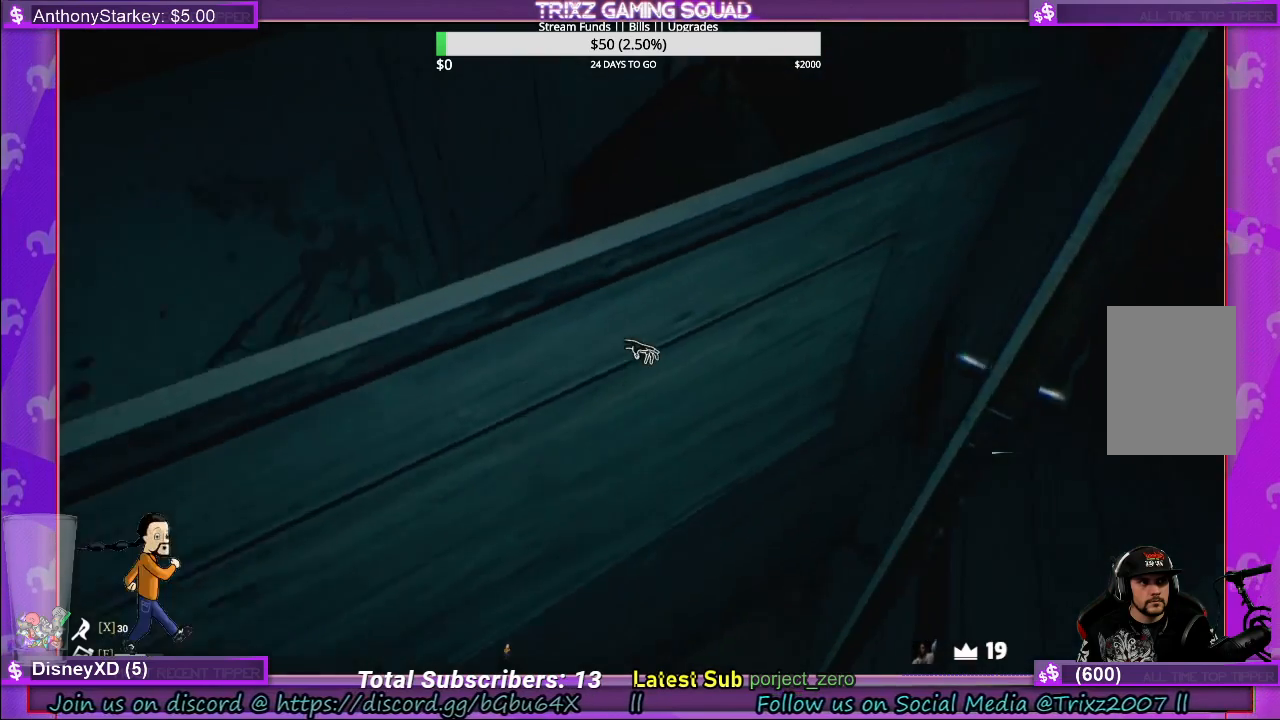
{"keys": ["a", "w"], "mouse": ["left"], "events": [[50, "w", "up"], [217, "w", "down"], [283, "mouse_left", "down"], [400, "a", "down"]]}
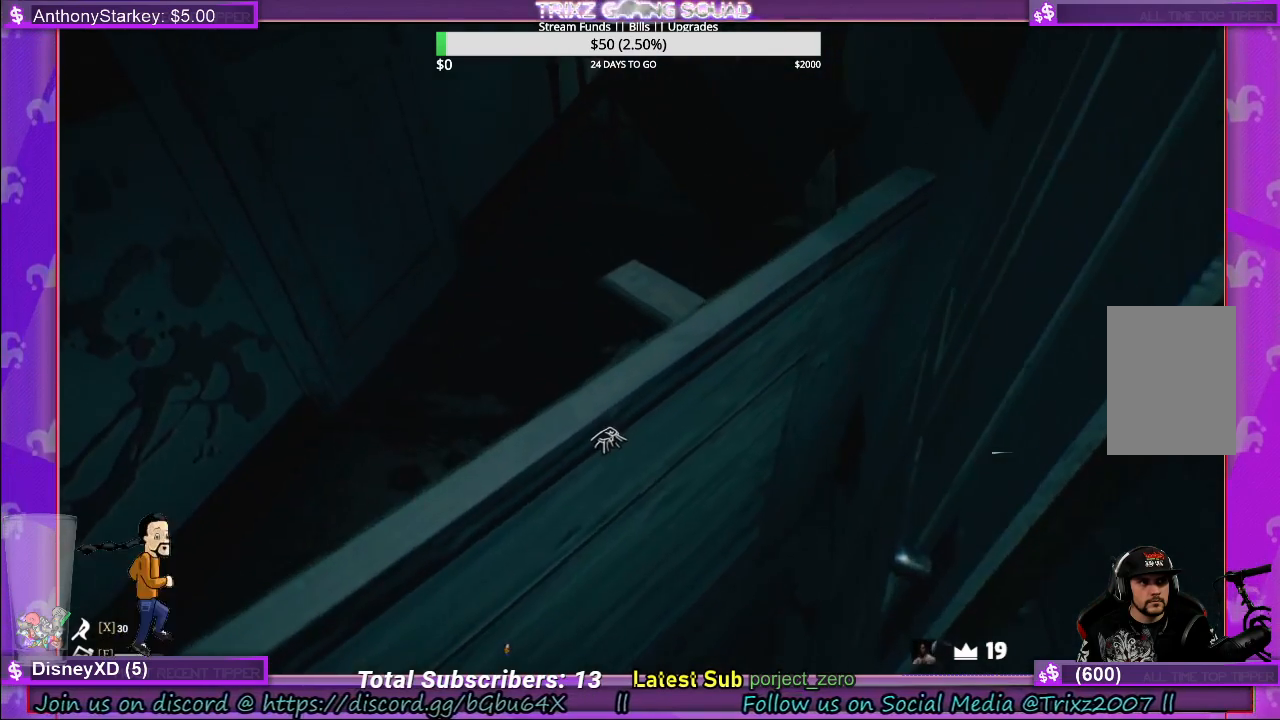
{"keys": ["a", "w"], "mouse": ["left"], "events": []}